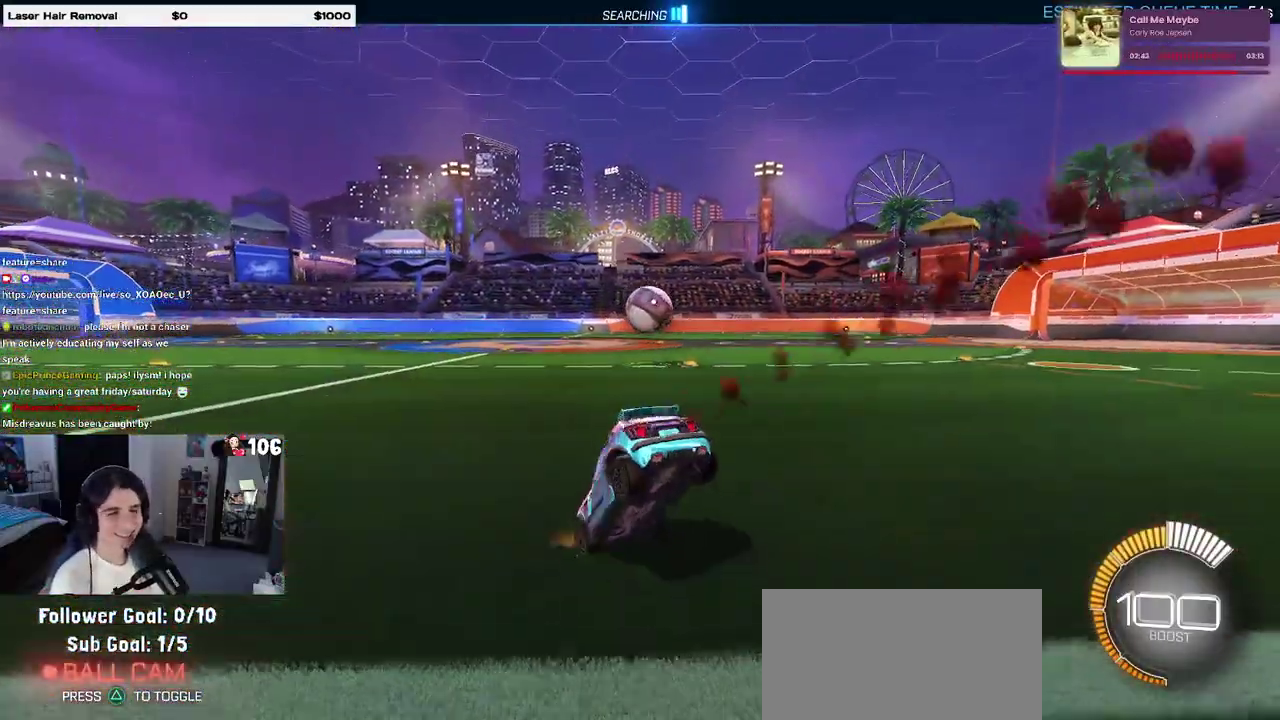
Gameplay with a controller (PlayStation layout); each line is a JSON object with the inputs held at the frame after it. "events" lists button and stick changes between this image and that frame as [ms after this image, input, new state], when the widget could be followed in between. This overlay highlights the sticks when they move; stick clicks (L3 R3) are not distinguishable. Not read: L1 L2.
{"buttons": ["R2"], "left_stick": "left", "right_stick": "center", "events": [[500, "left_stick", "left"]]}
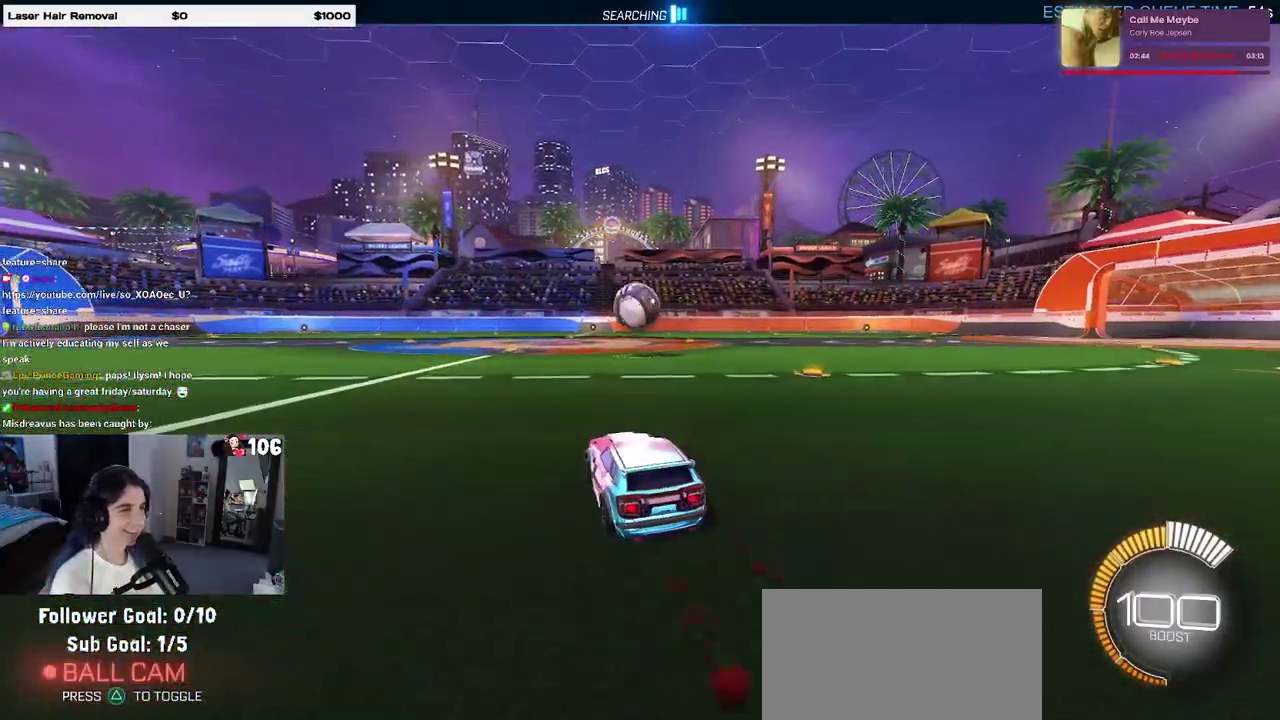
{"buttons": ["R2"], "left_stick": "center", "right_stick": "center", "events": [[50, "left_stick", "center"]]}
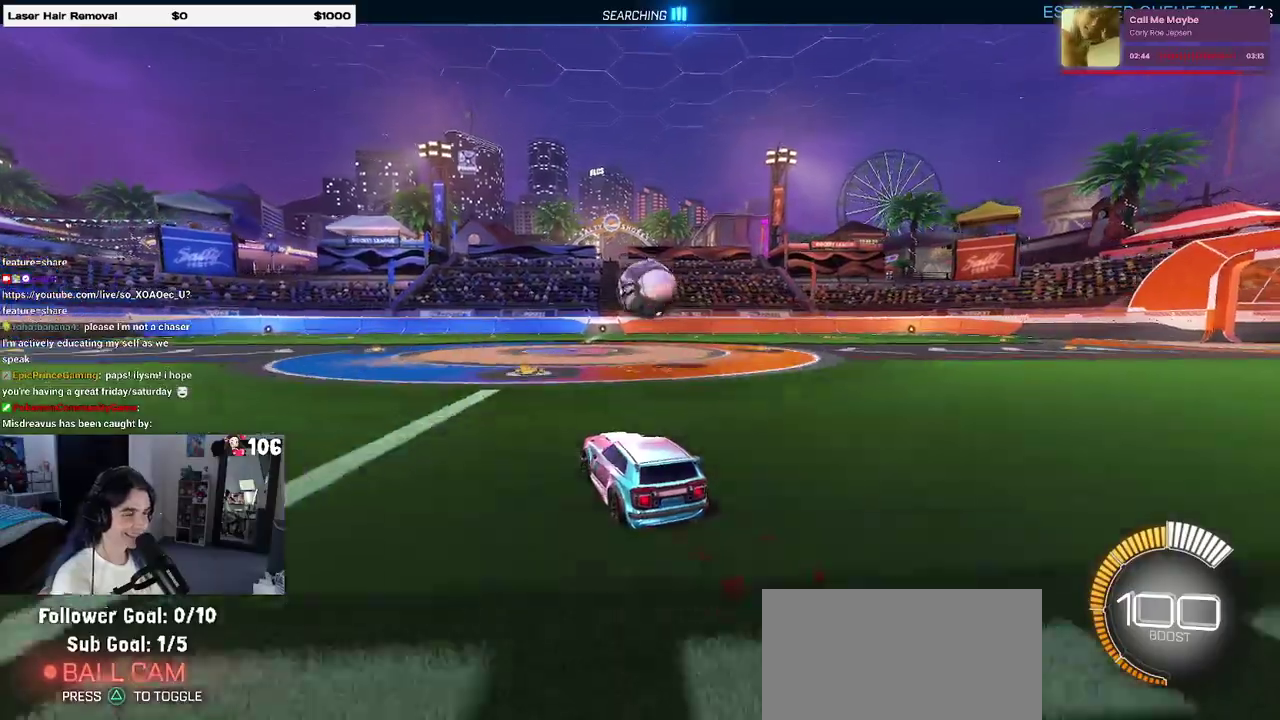
{"buttons": ["R2"], "left_stick": "right", "right_stick": "center", "events": [[383, "left_stick", "right"]]}
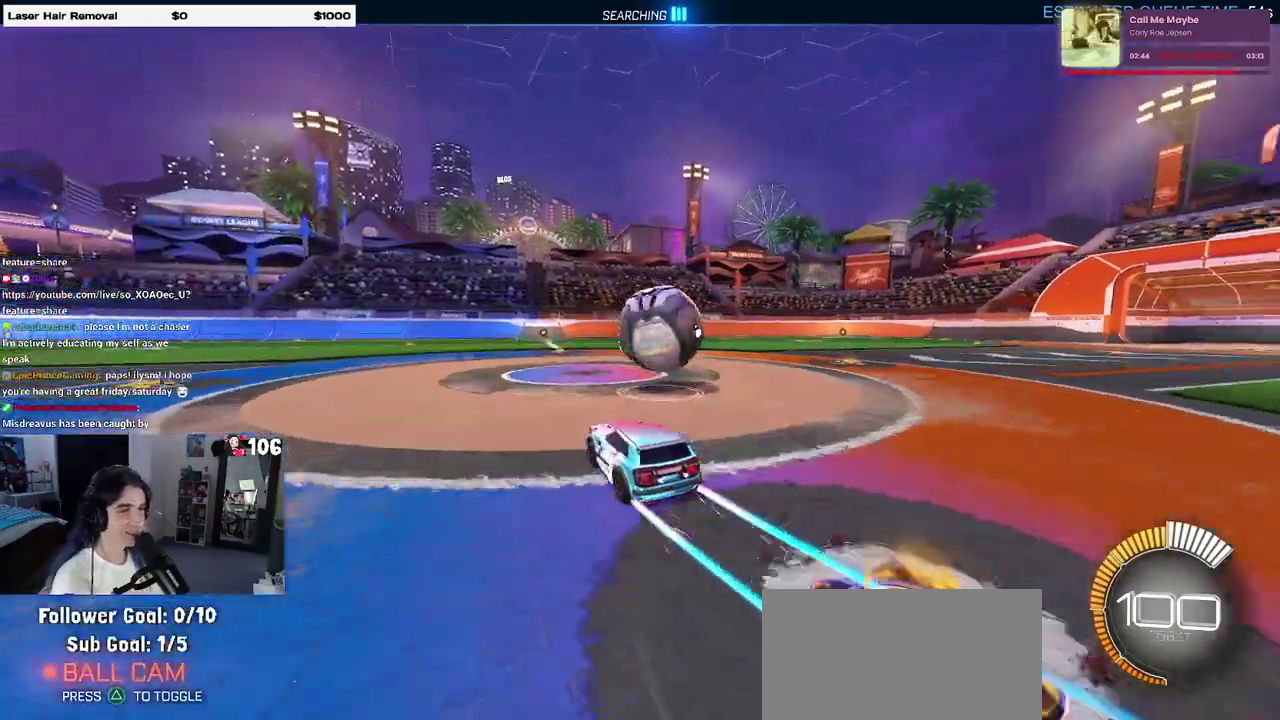
{"buttons": ["R2"], "left_stick": "down-right", "right_stick": "center", "events": [[233, "CROSS", "down"], [267, "left_stick", "down-right"], [433, "CROSS", "up"]]}
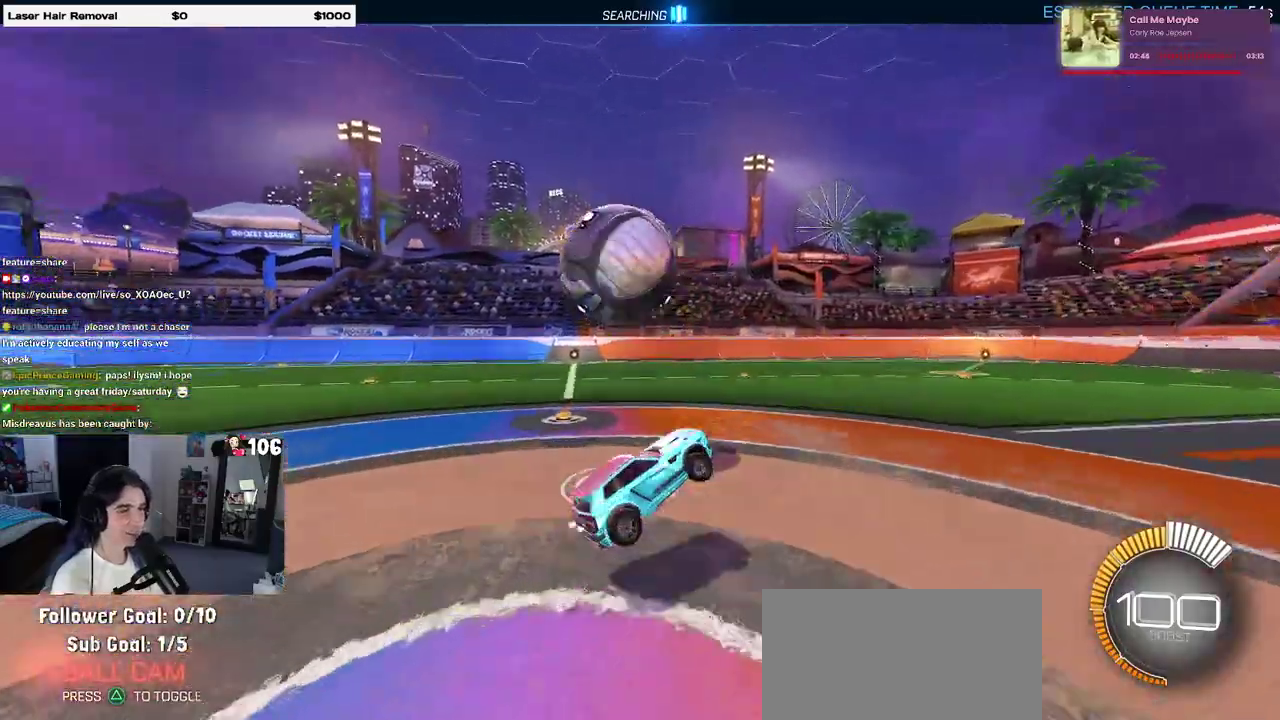
{"buttons": ["R2"], "left_stick": "up-right", "right_stick": "center", "events": [[217, "left_stick", "right"], [383, "left_stick", "up-right"]]}
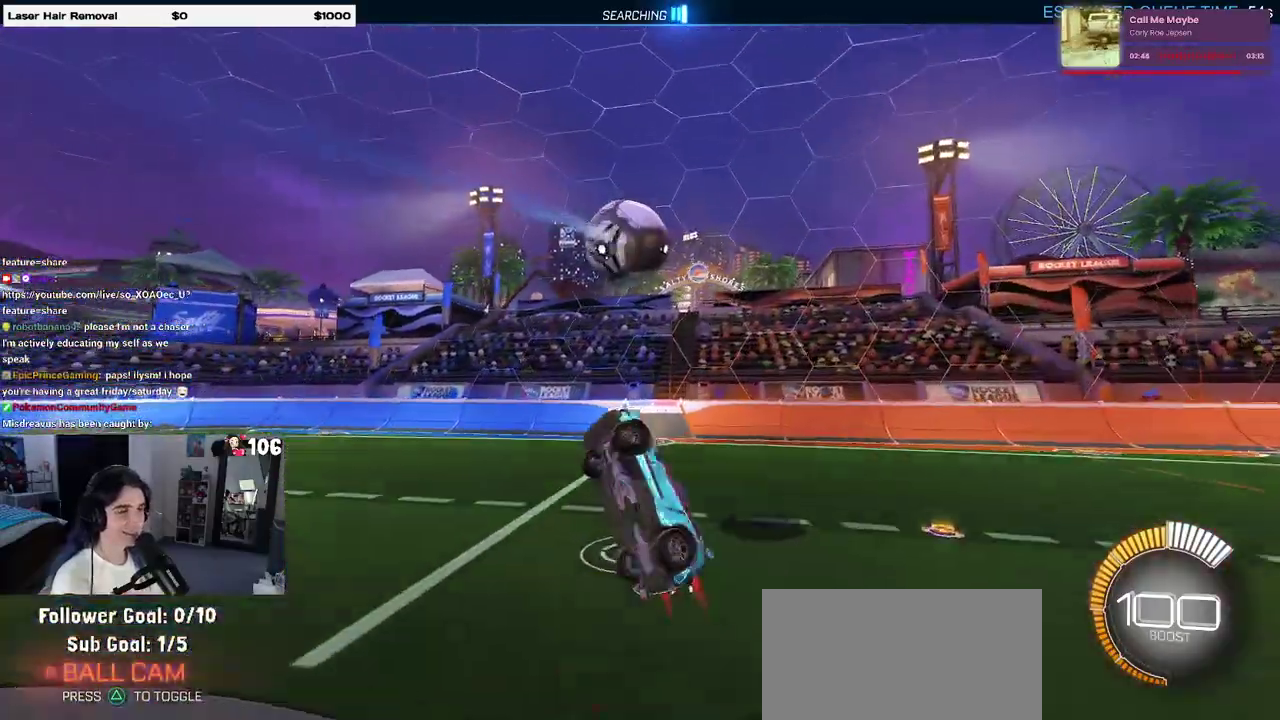
{"buttons": ["R2"], "left_stick": "center", "right_stick": "center", "events": [[17, "left_stick", "up"], [83, "left_stick", "up-left"], [133, "left_stick", "left"], [417, "left_stick", "center"]]}
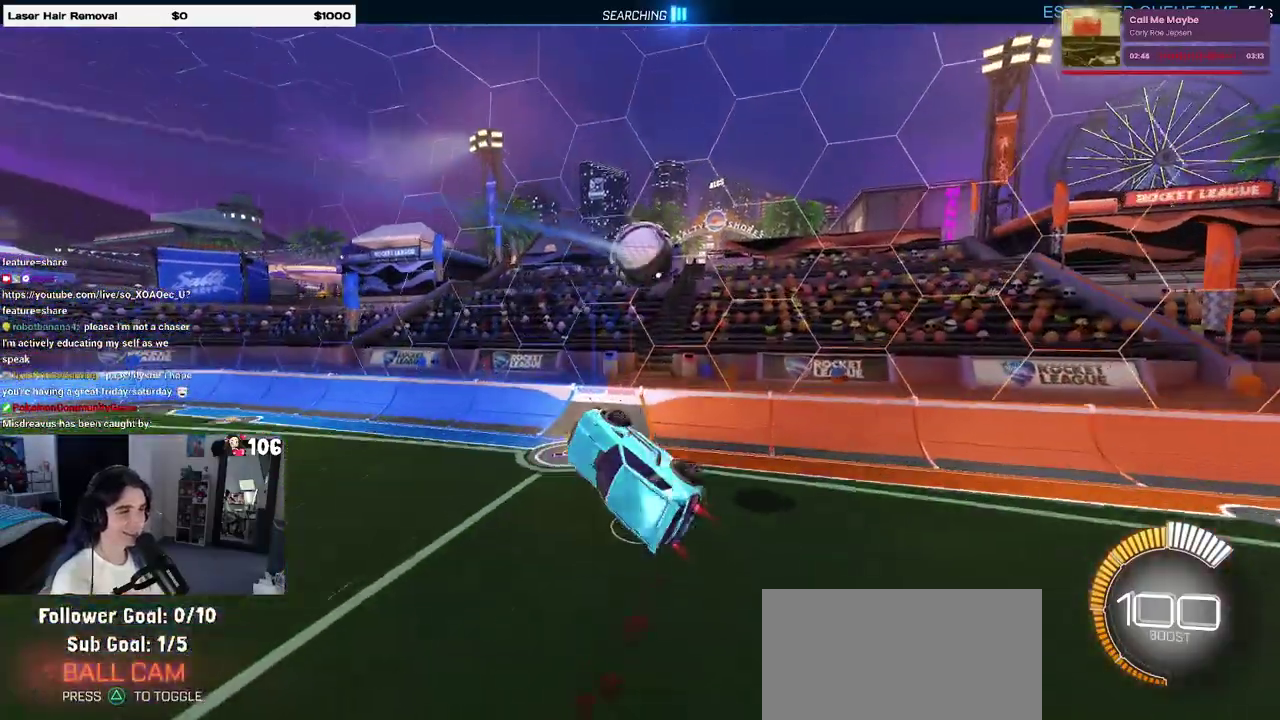
{"buttons": ["R2"], "left_stick": "center", "right_stick": "center", "events": [[117, "SQUARE", "down"], [150, "left_stick", "up-right"], [283, "left_stick", "center"], [333, "SQUARE", "up"]]}
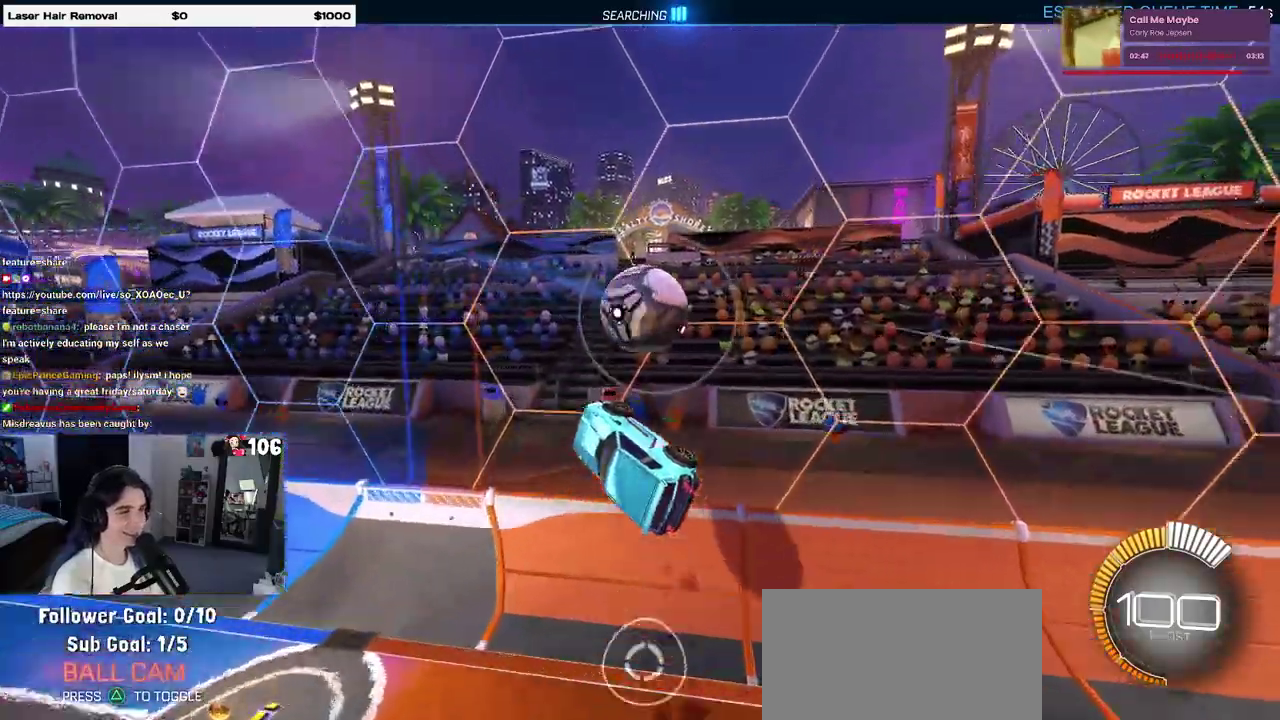
{"buttons": ["R2"], "left_stick": "center", "right_stick": "center", "events": []}
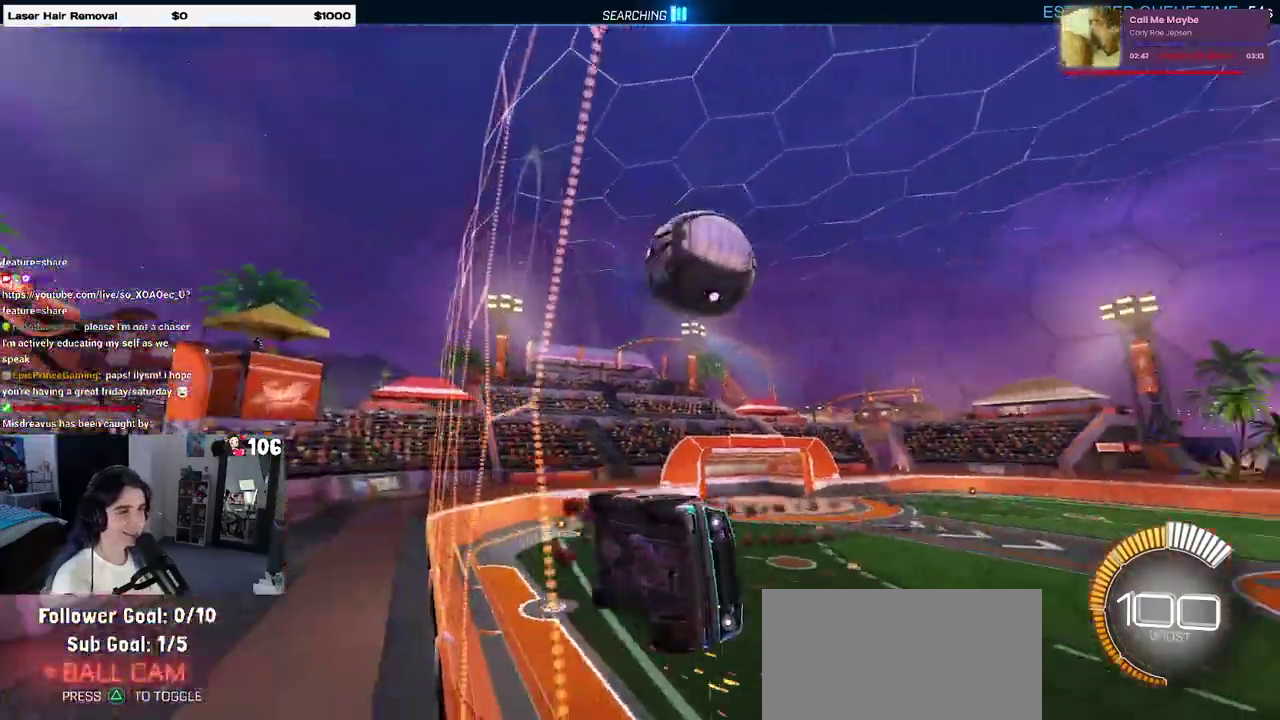
{"buttons": ["R2"], "left_stick": "right", "right_stick": "center", "events": [[50, "CROSS", "down"], [50, "left_stick", "down-right"], [217, "CROSS", "up"], [250, "left_stick", "right"]]}
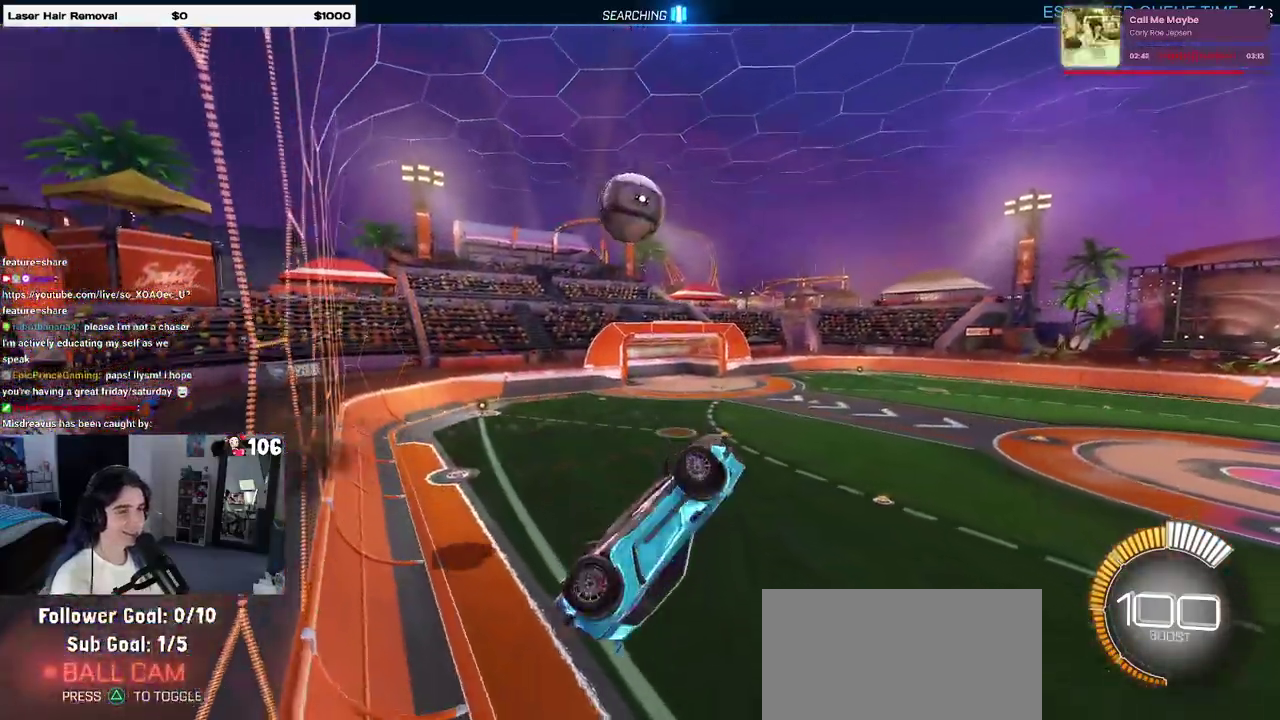
{"buttons": ["SQUARE", "R2"], "left_stick": "center", "right_stick": "center", "events": [[33, "left_stick", "up-right"], [117, "left_stick", "up-left"], [150, "SQUARE", "down"], [250, "left_stick", "left"], [417, "left_stick", "center"]]}
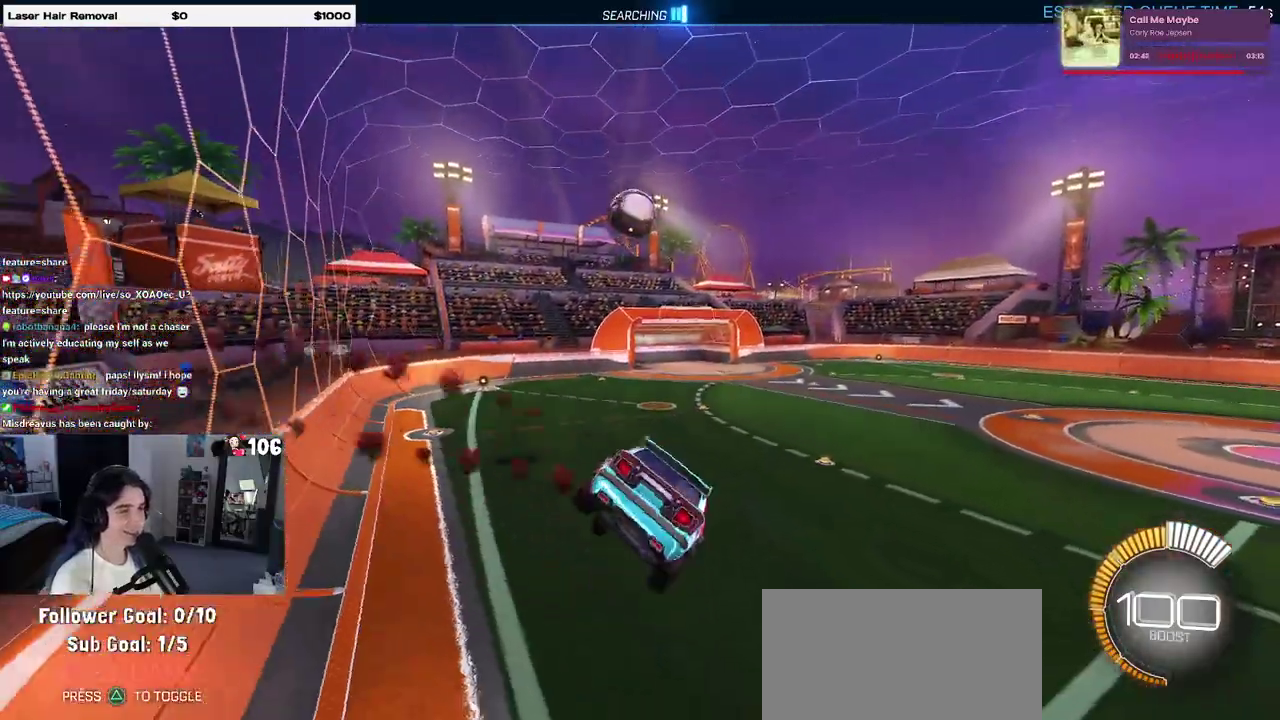
{"buttons": ["CROSS", "R2"], "left_stick": "up", "right_stick": "center", "events": [[150, "left_stick", "down"], [417, "left_stick", "center"], [450, "CROSS", "down"], [450, "SQUARE", "up"], [483, "left_stick", "up"]]}
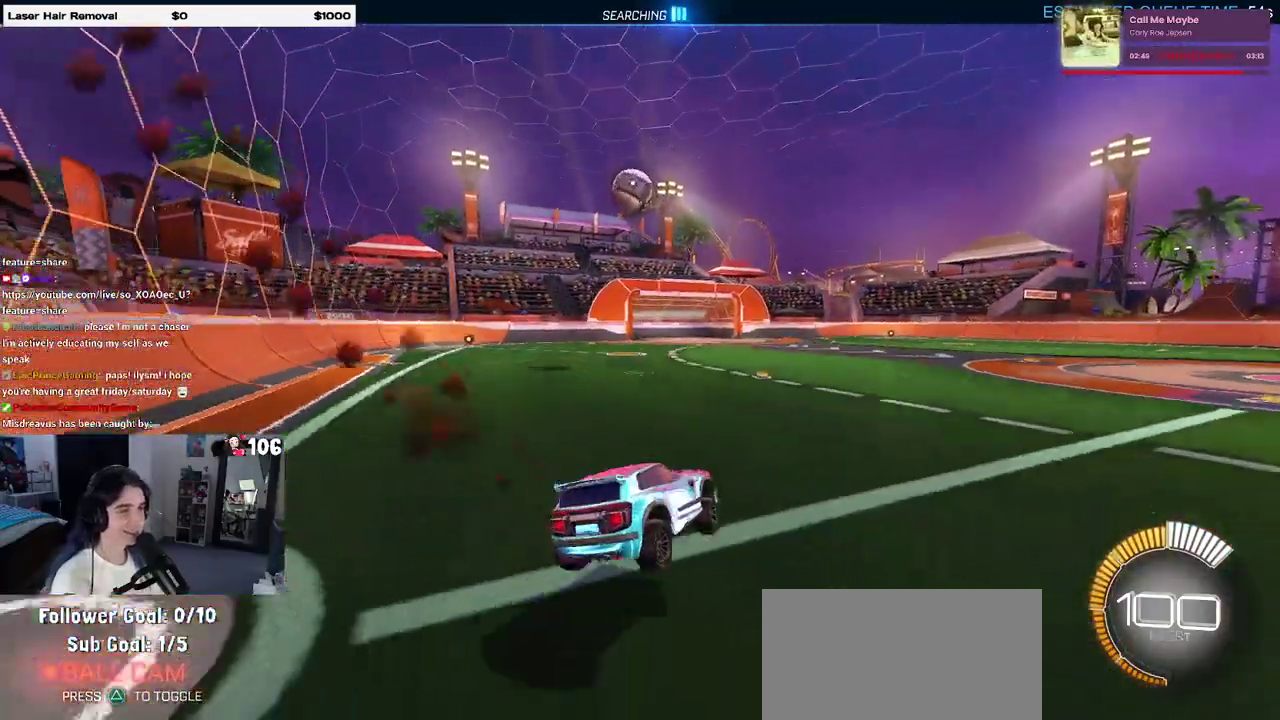
{"buttons": ["R2"], "left_stick": "center", "right_stick": "center", "events": [[67, "CROSS", "up"], [100, "left_stick", "center"]]}
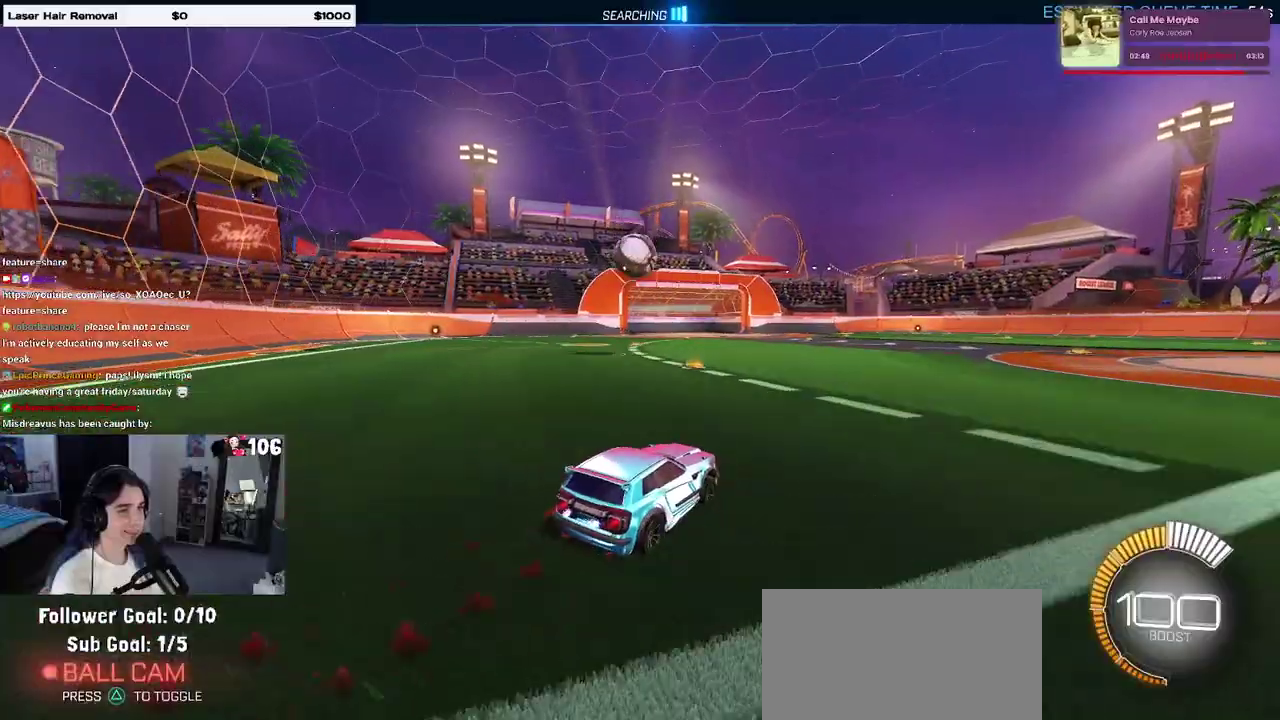
{"buttons": ["R2"], "left_stick": "down-left", "right_stick": "center", "events": [[67, "left_stick", "left"], [183, "CROSS", "down"], [217, "left_stick", "down-left"], [467, "CROSS", "up"]]}
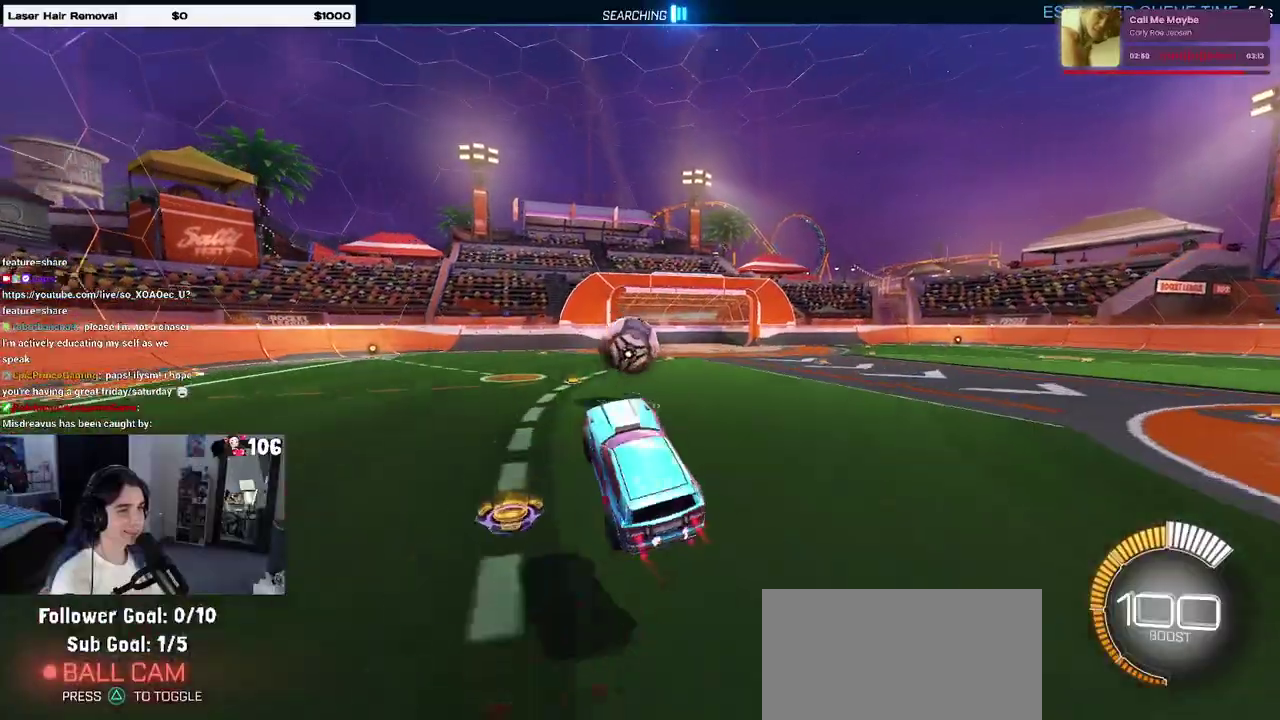
{"buttons": ["R2"], "left_stick": "center", "right_stick": "center", "events": [[33, "left_stick", "center"], [133, "left_stick", "up-right"], [233, "left_stick", "up"], [317, "CROSS", "down"], [417, "CROSS", "up"], [450, "left_stick", "center"]]}
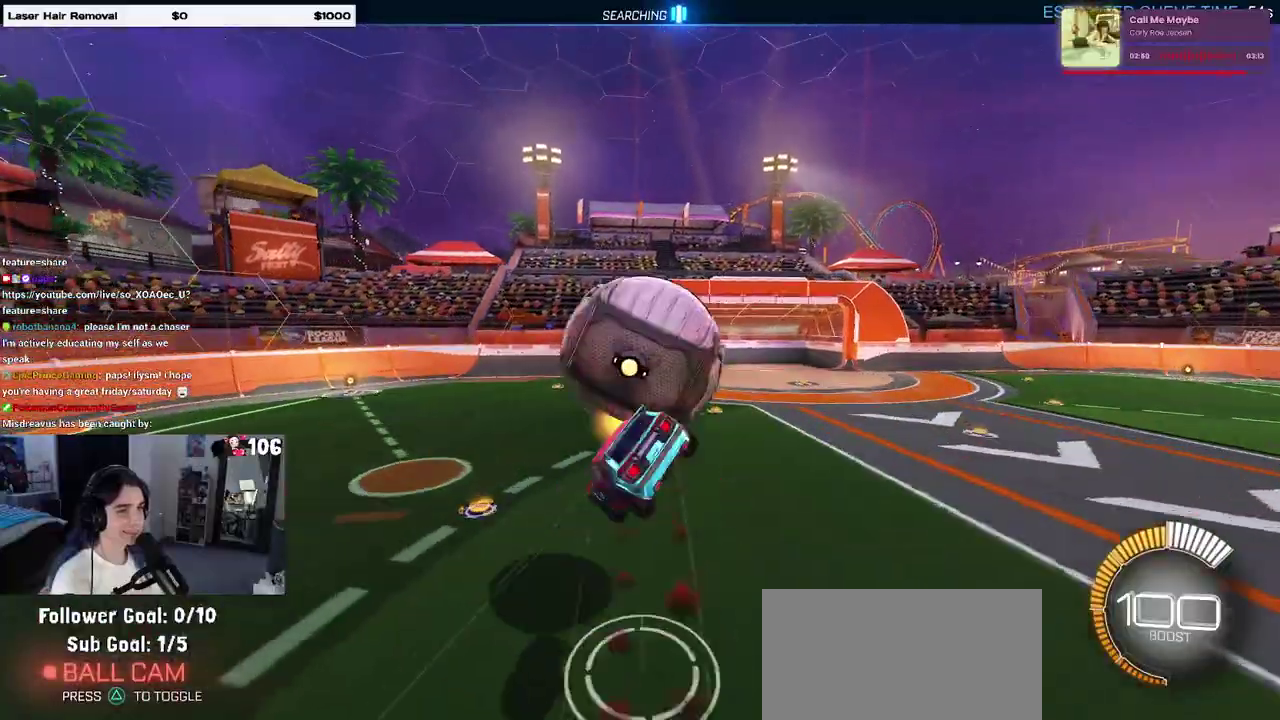
{"buttons": ["R2"], "left_stick": "down-right", "right_stick": "center", "events": [[83, "left_stick", "down"], [150, "left_stick", "center"], [200, "left_stick", "down"], [333, "left_stick", "down-right"]]}
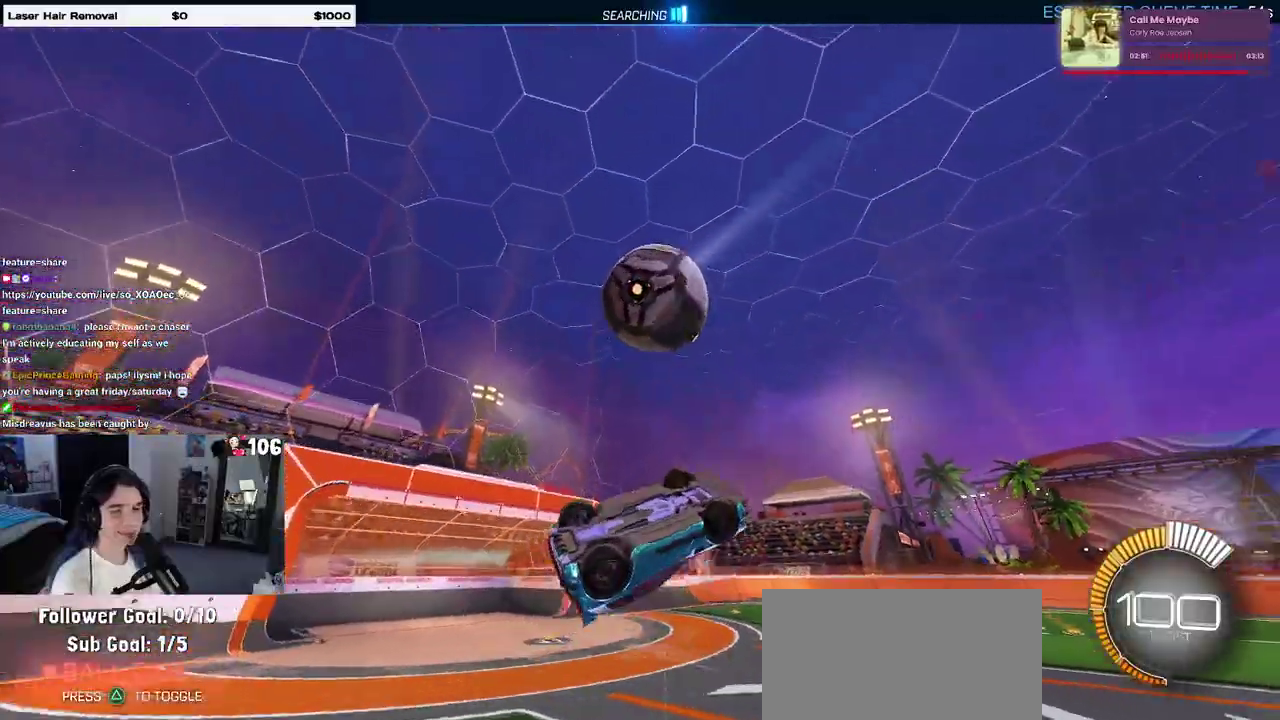
{"buttons": ["SQUARE", "R2"], "left_stick": "up-left", "right_stick": "center", "events": [[83, "left_stick", "center"], [167, "SQUARE", "down"], [250, "left_stick", "left"], [400, "left_stick", "up-left"]]}
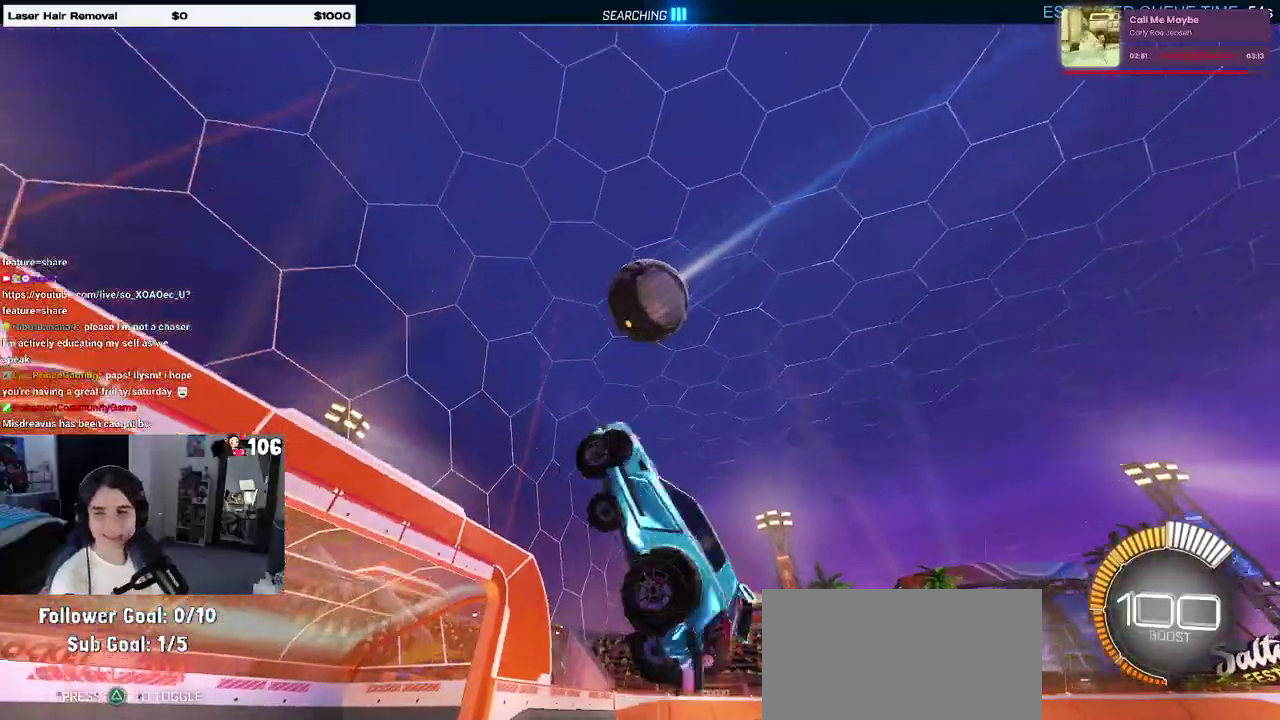
{"buttons": ["R2"], "left_stick": "left", "right_stick": "center", "events": [[33, "left_stick", "center"], [317, "SQUARE", "up"], [383, "left_stick", "left"]]}